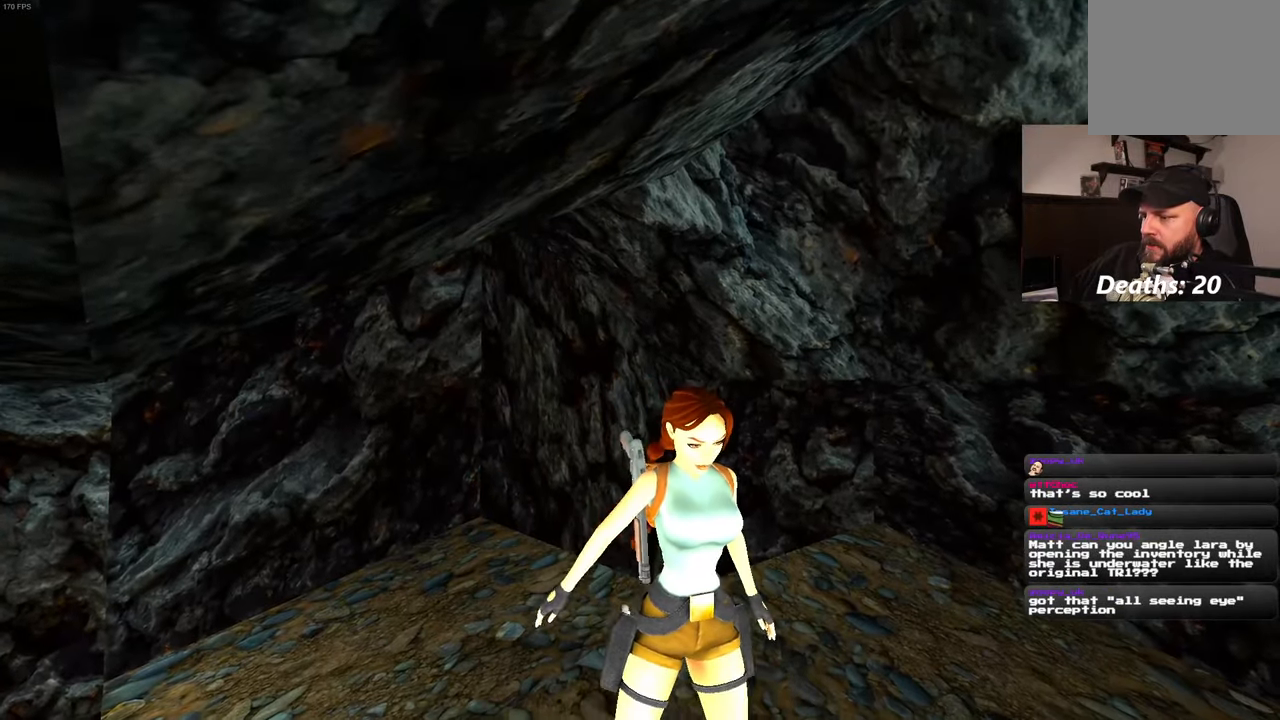
Gameplay with a controller (PlayStation layout); each line is a JSON object with the inputs held at the frame after it. "events" lists button and stick changes between this image and that frame as [ms after this image, input, new state], when the widget could be followed in between. Not read: L3 R3 START.
{"buttons": [], "left_stick": "center", "right_stick": "down-right", "events": [[50, "CROSS", "up"], [233, "right_stick", "down-right"]]}
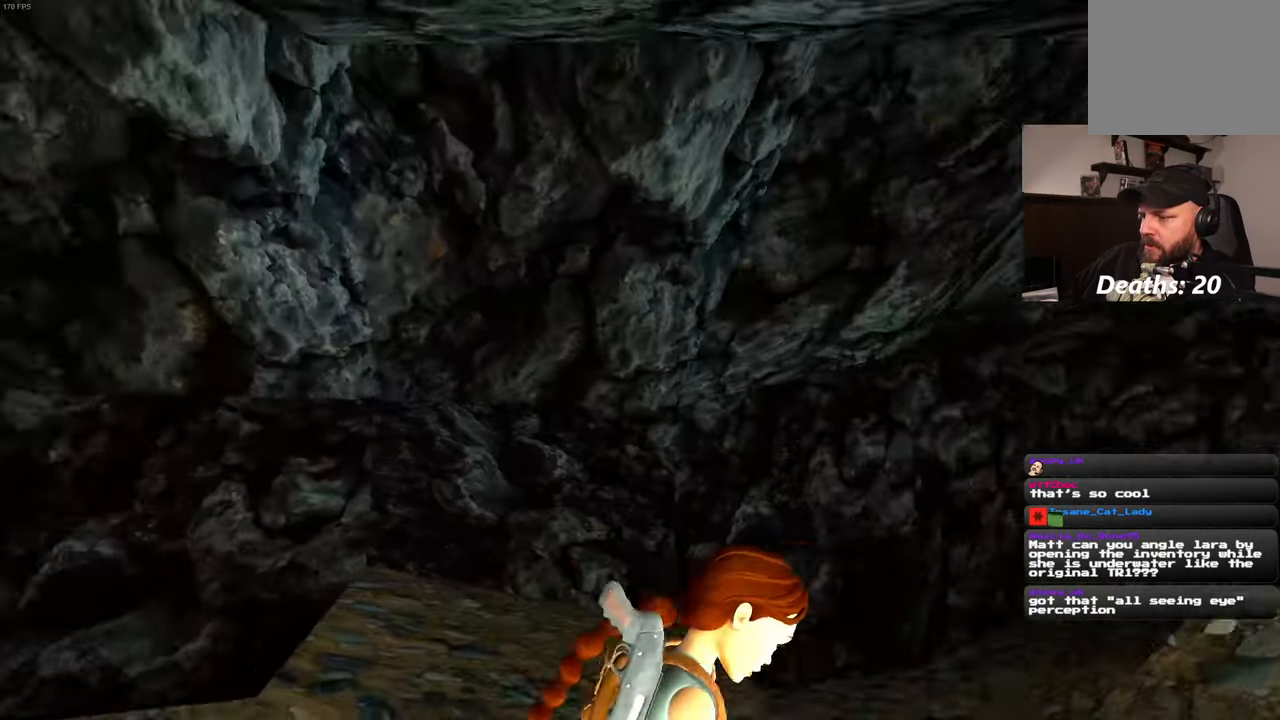
{"buttons": [], "left_stick": "center", "right_stick": "down-right", "events": []}
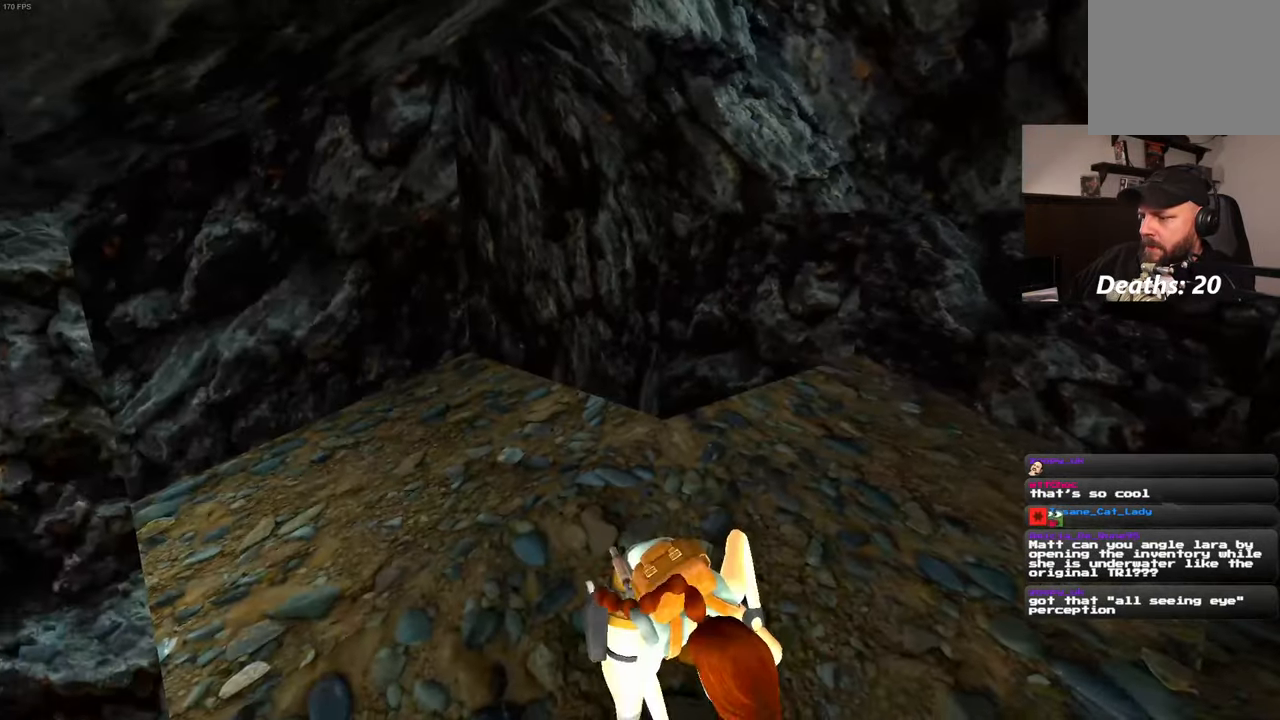
{"buttons": [], "left_stick": "center", "right_stick": "center", "events": [[200, "right_stick", "center"]]}
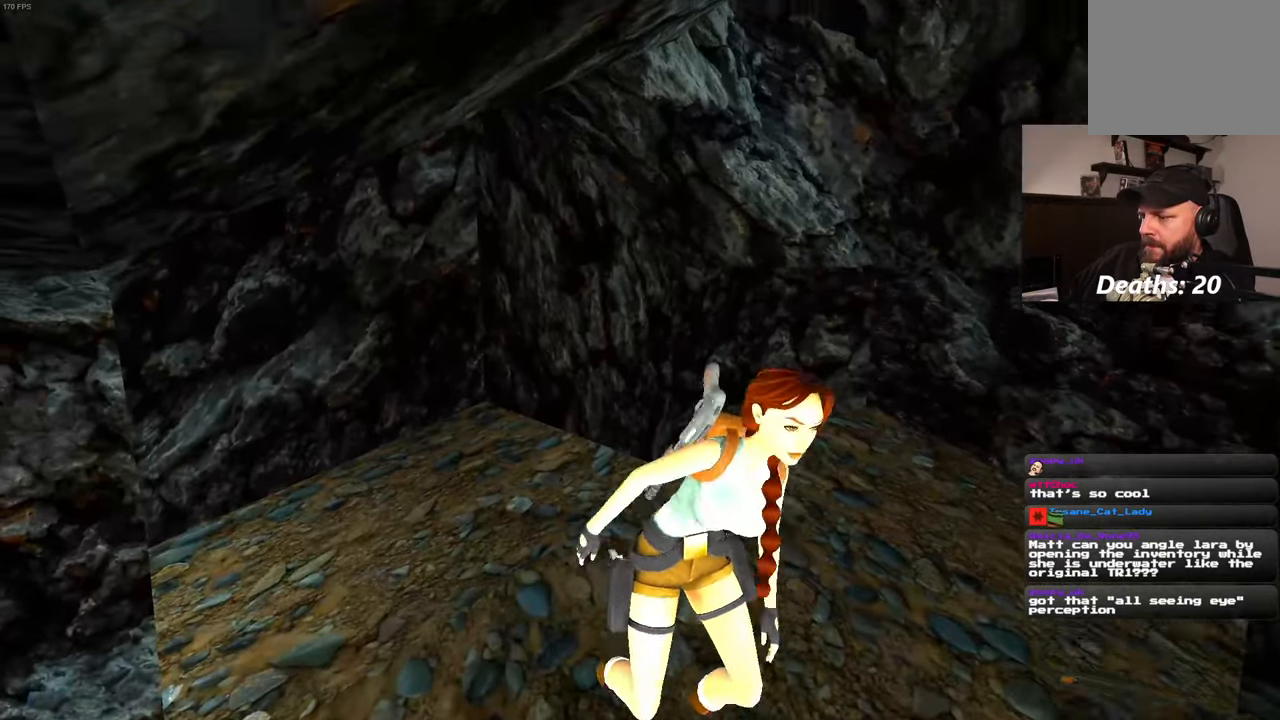
{"buttons": [], "left_stick": "center", "right_stick": "center", "events": [[216, "right_stick", "up"], [500, "right_stick", "center"]]}
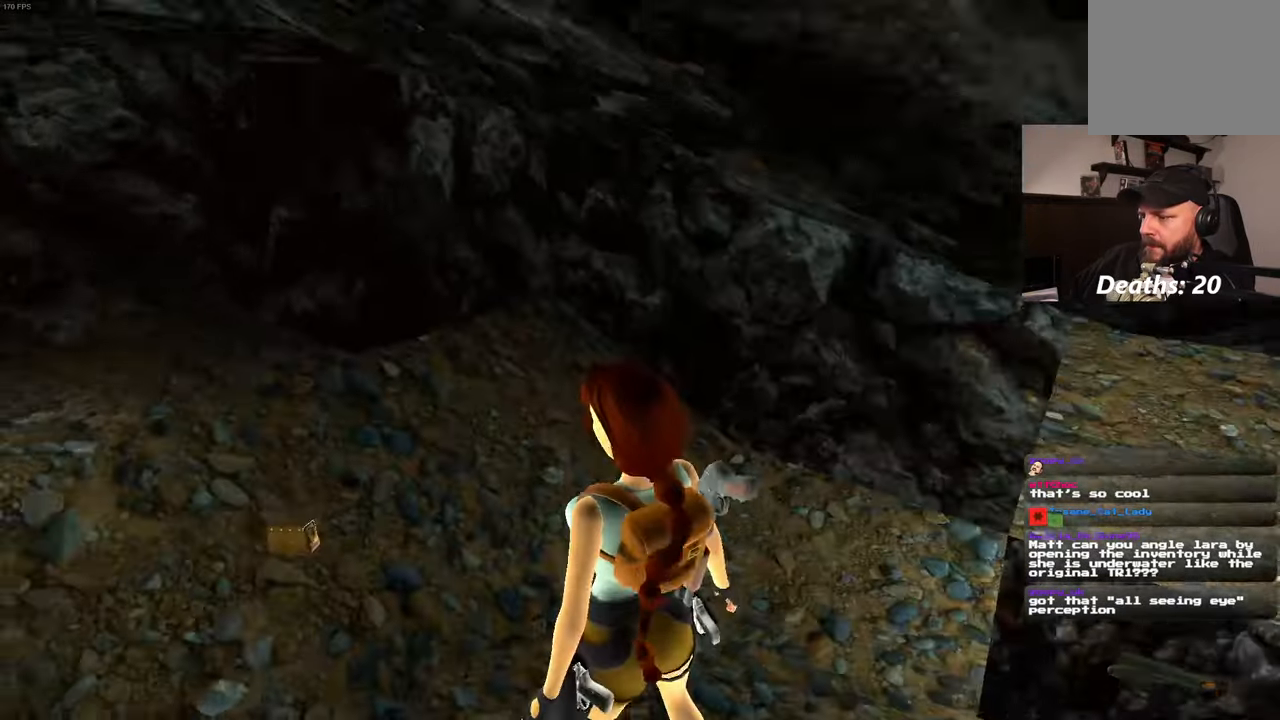
{"buttons": [], "left_stick": "up-left", "right_stick": "up-left", "events": [[416, "left_stick", "up-left"], [416, "right_stick", "left"], [466, "right_stick", "up-left"]]}
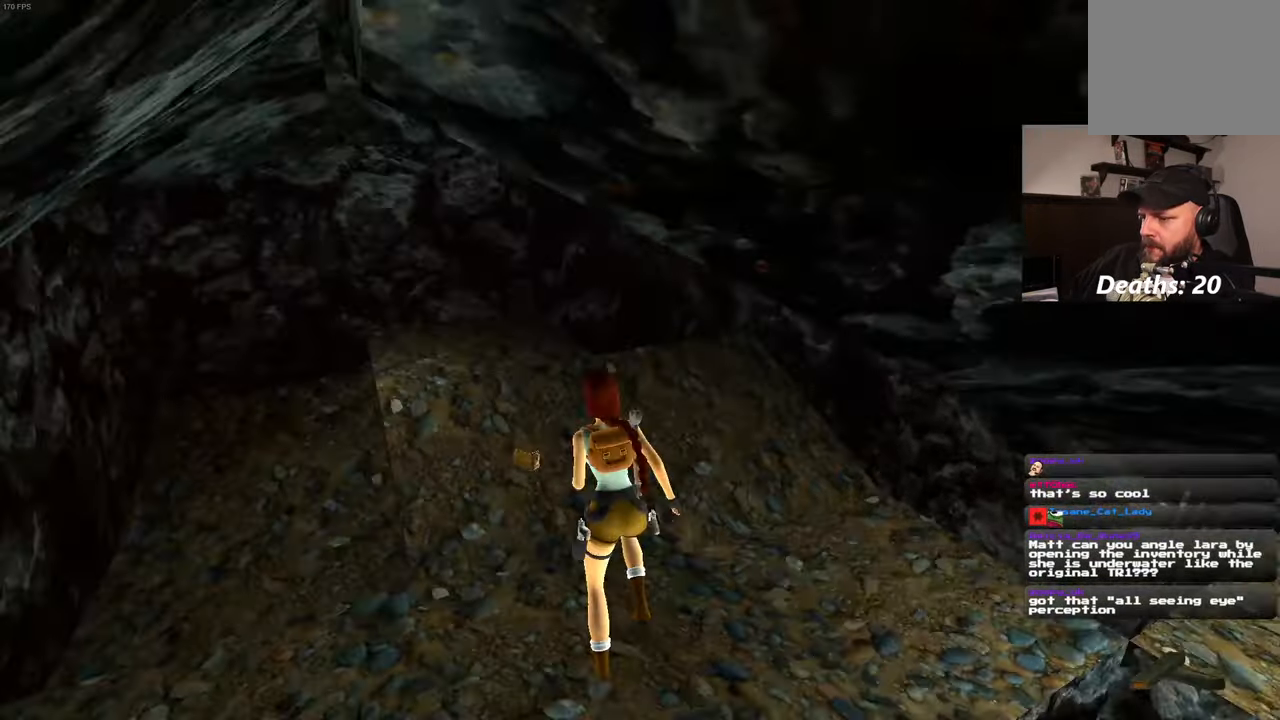
{"buttons": [], "left_stick": "center", "right_stick": "center", "events": [[66, "right_stick", "center"], [350, "left_stick", "center"]]}
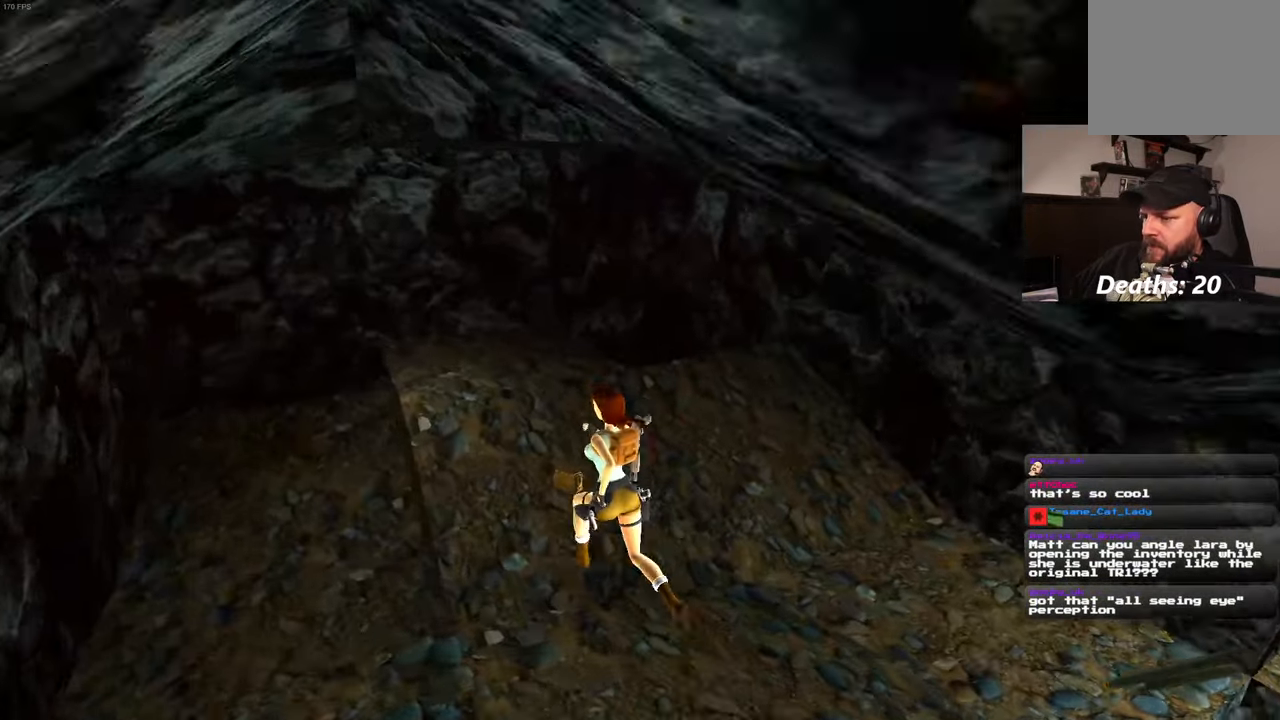
{"buttons": ["CROSS"], "left_stick": "center", "right_stick": "center", "events": [[366, "CROSS", "down"]]}
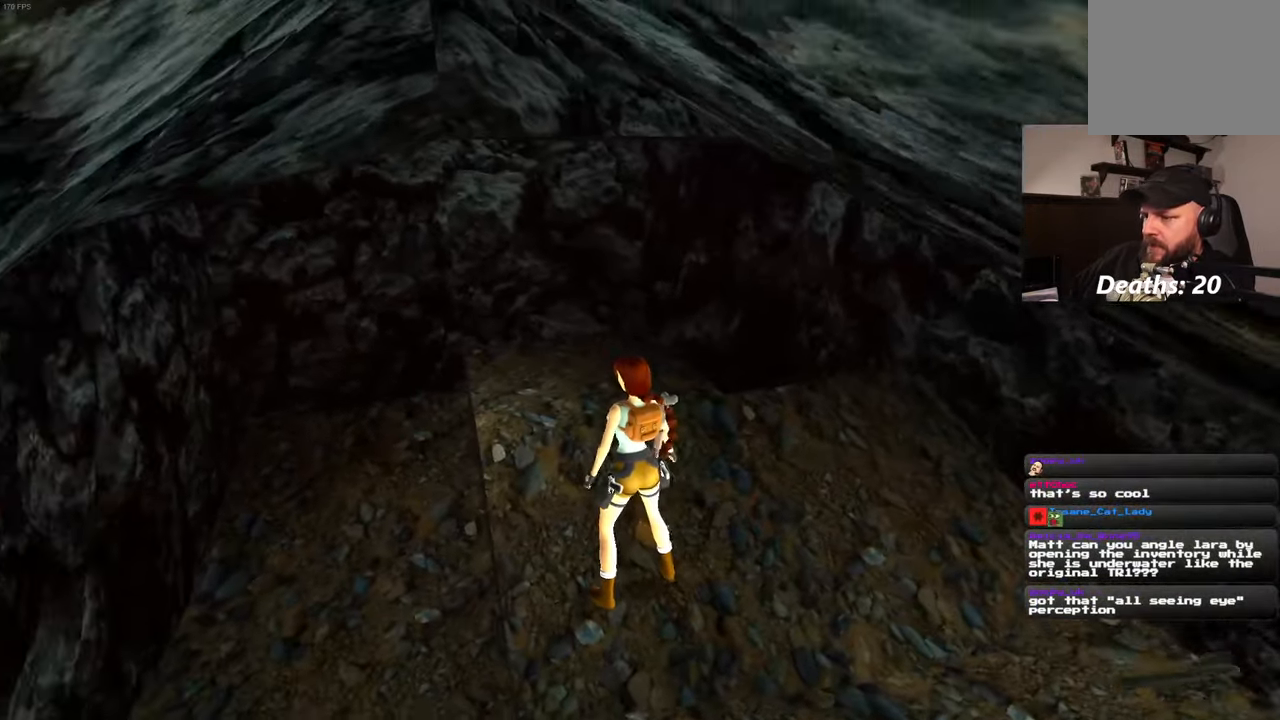
{"buttons": [], "left_stick": "center", "right_stick": "center"}
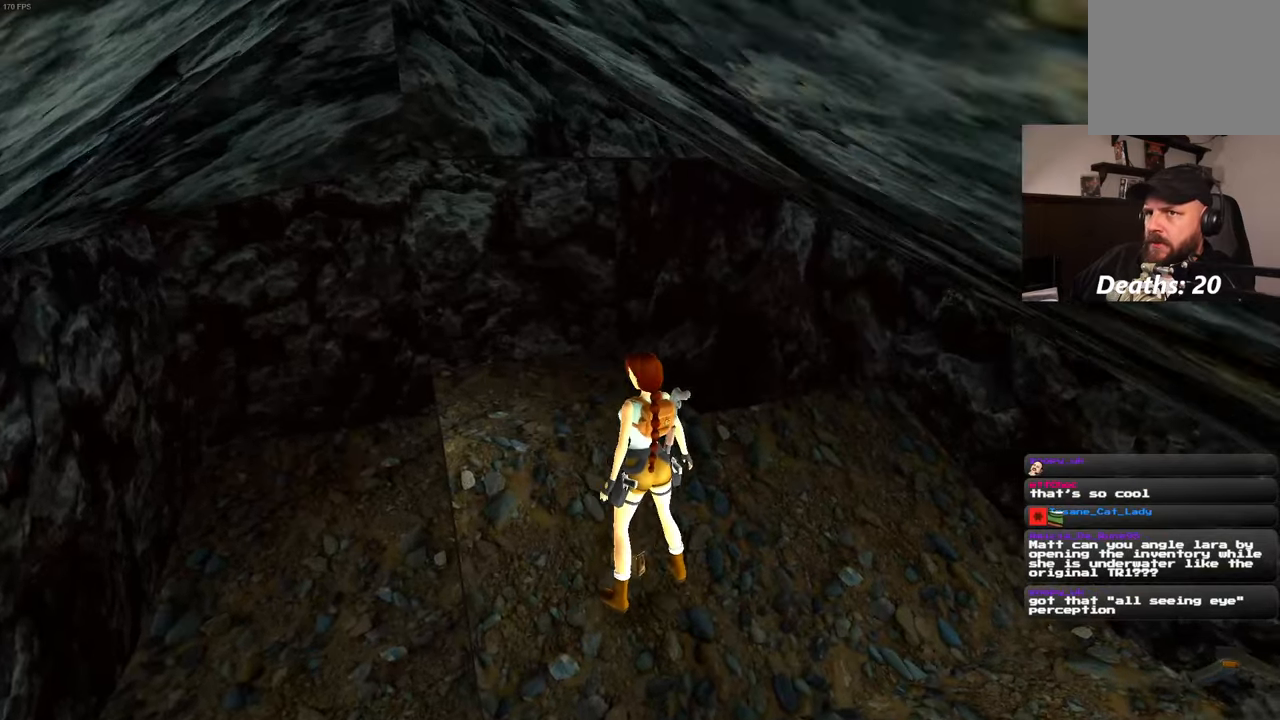
{"buttons": [], "left_stick": "center", "right_stick": "center", "events": [[150, "right_stick", "up-right"], [383, "right_stick", "center"]]}
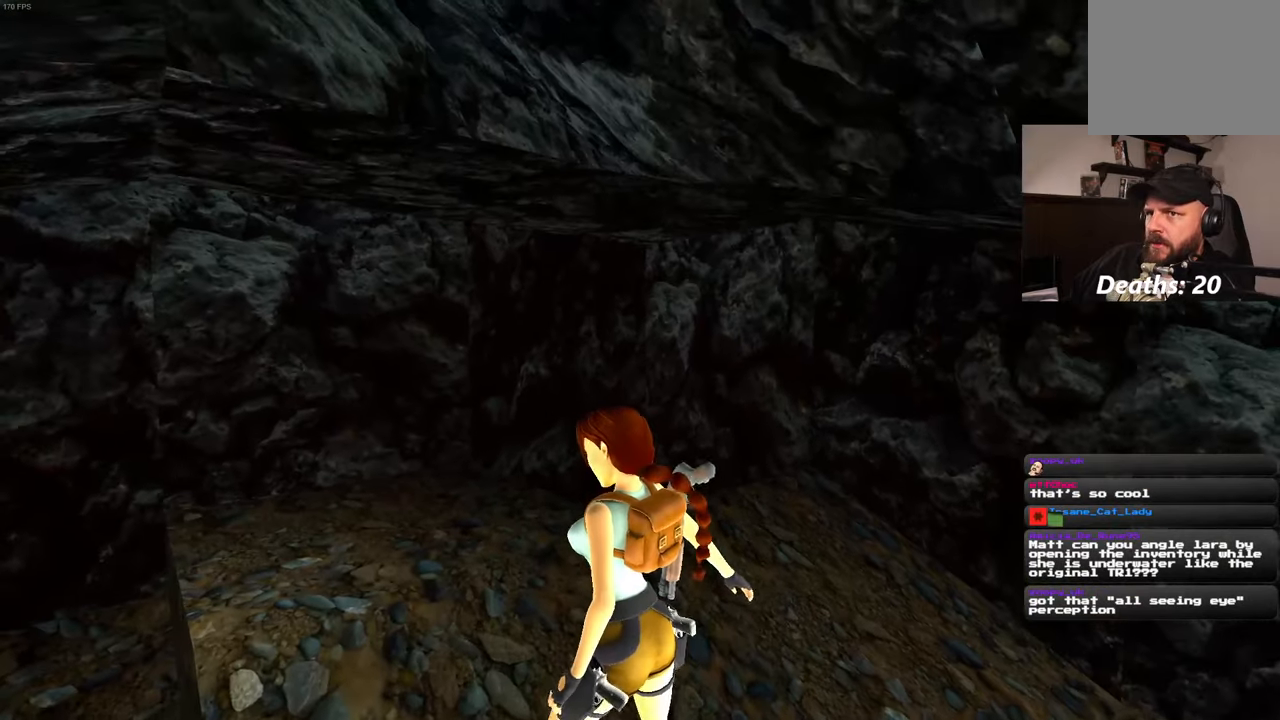
{"buttons": [], "left_stick": "center", "right_stick": "center", "events": []}
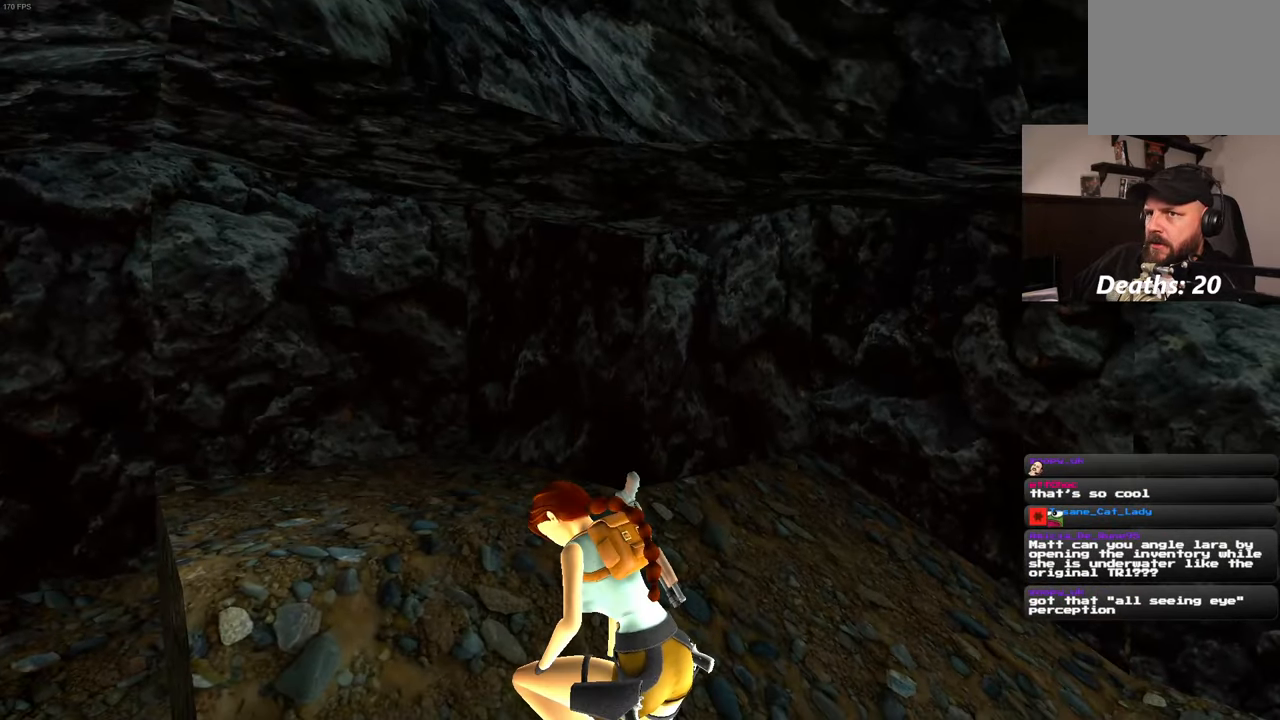
{"buttons": [], "left_stick": "up", "right_stick": "center", "events": [[67, "left_stick", "up"], [150, "right_stick", "down"], [267, "right_stick", "center"]]}
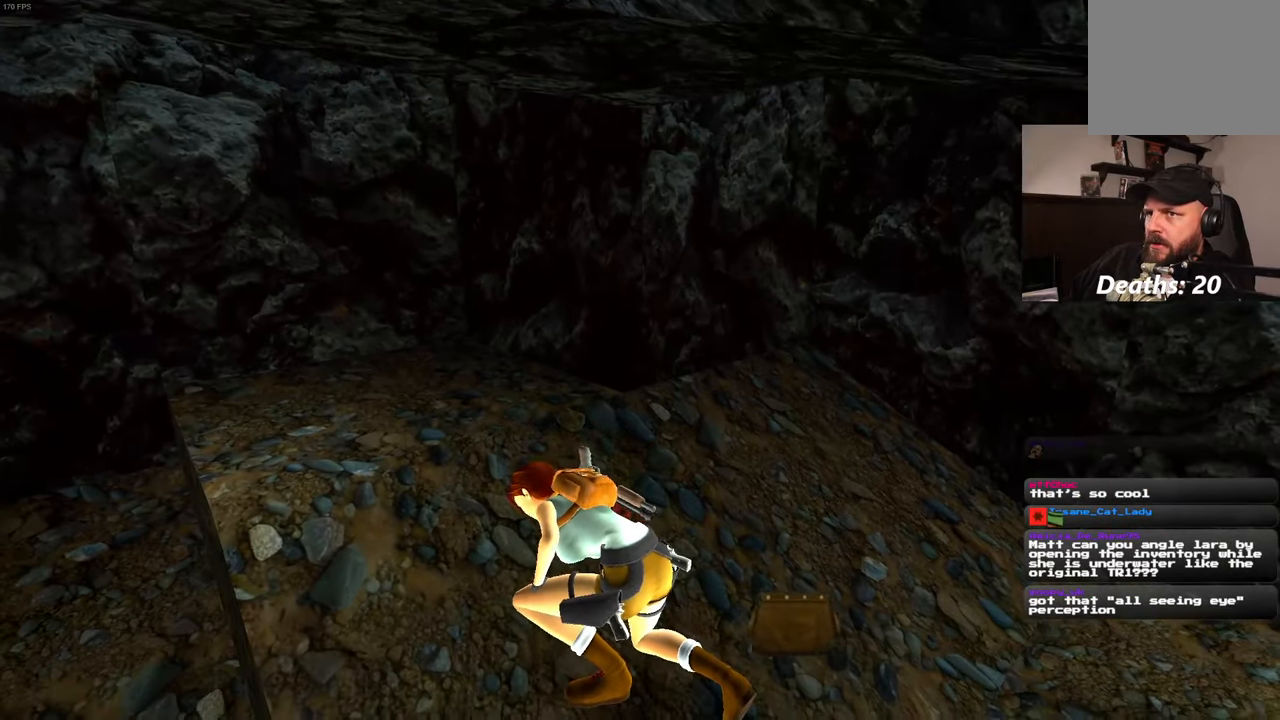
{"buttons": [], "left_stick": "up", "right_stick": "center", "events": []}
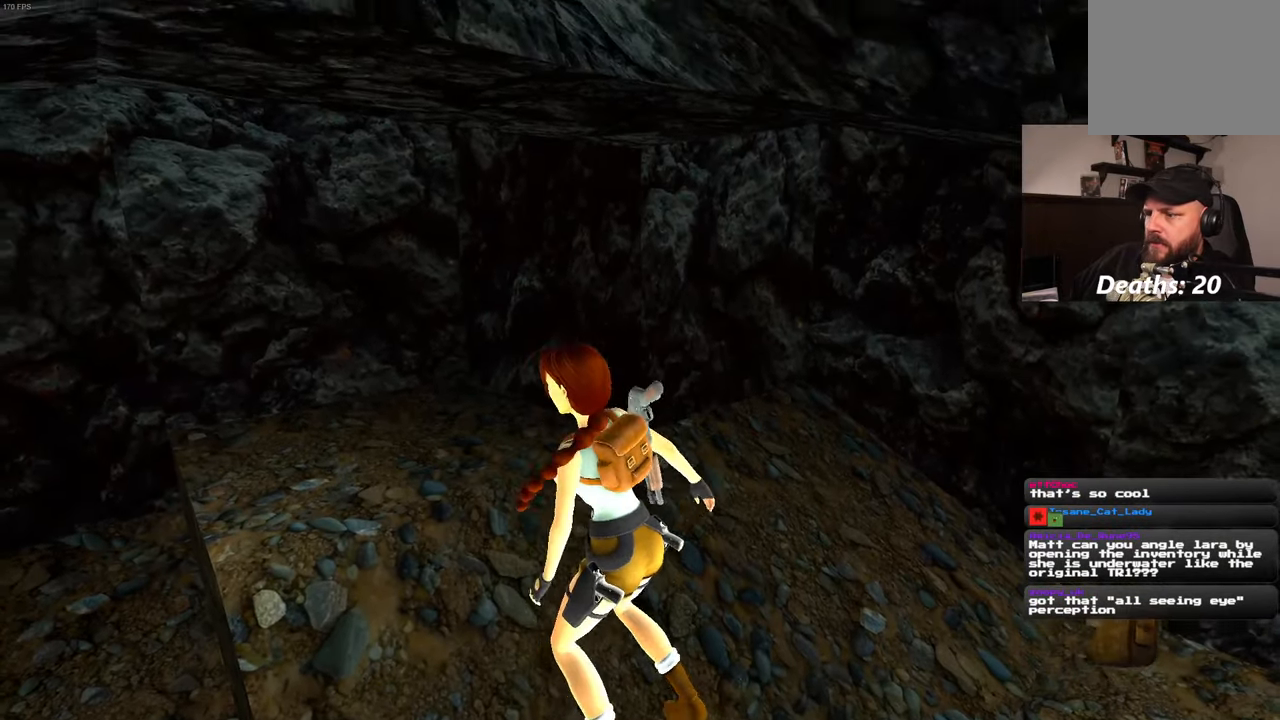
{"buttons": [], "left_stick": "up", "right_stick": "center", "events": []}
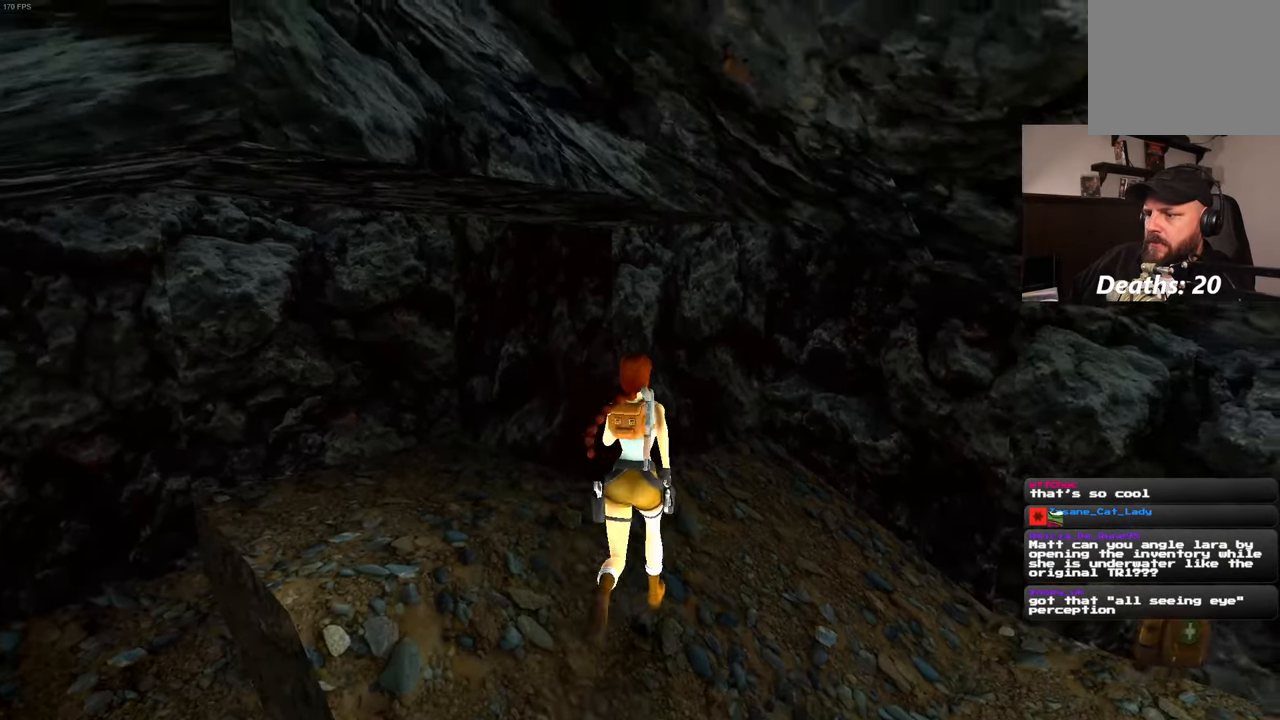
{"buttons": [], "left_stick": "center", "right_stick": "center", "events": [[183, "right_stick", "left"], [317, "right_stick", "center"], [483, "left_stick", "center"]]}
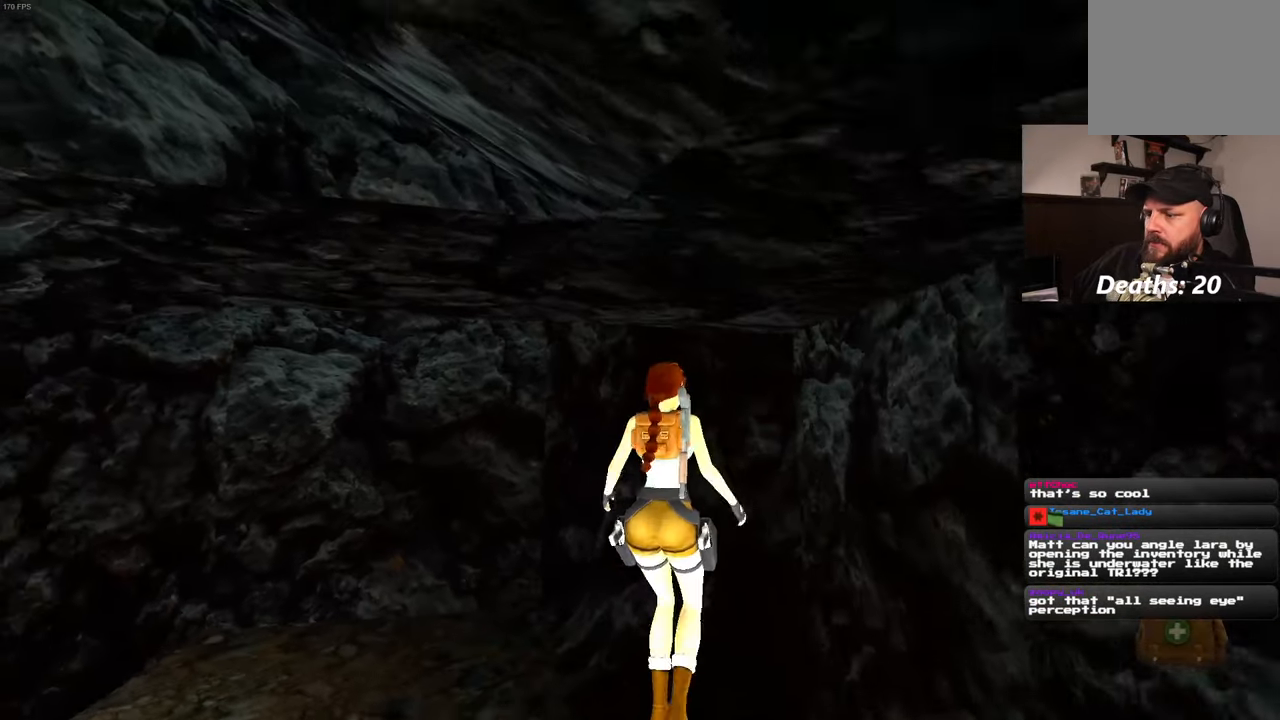
{"buttons": [], "left_stick": "center", "right_stick": "center", "events": []}
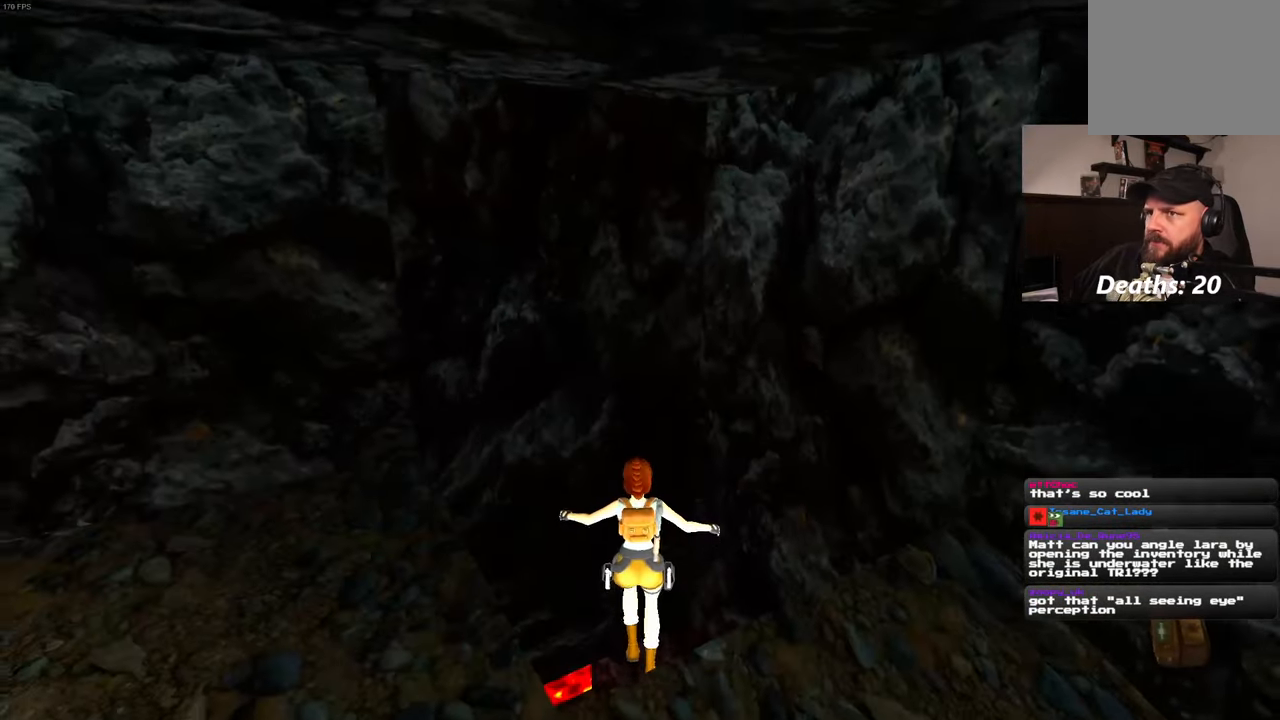
{"buttons": [], "left_stick": "center", "right_stick": "center", "events": [[283, "right_stick", "up-left"], [400, "right_stick", "center"]]}
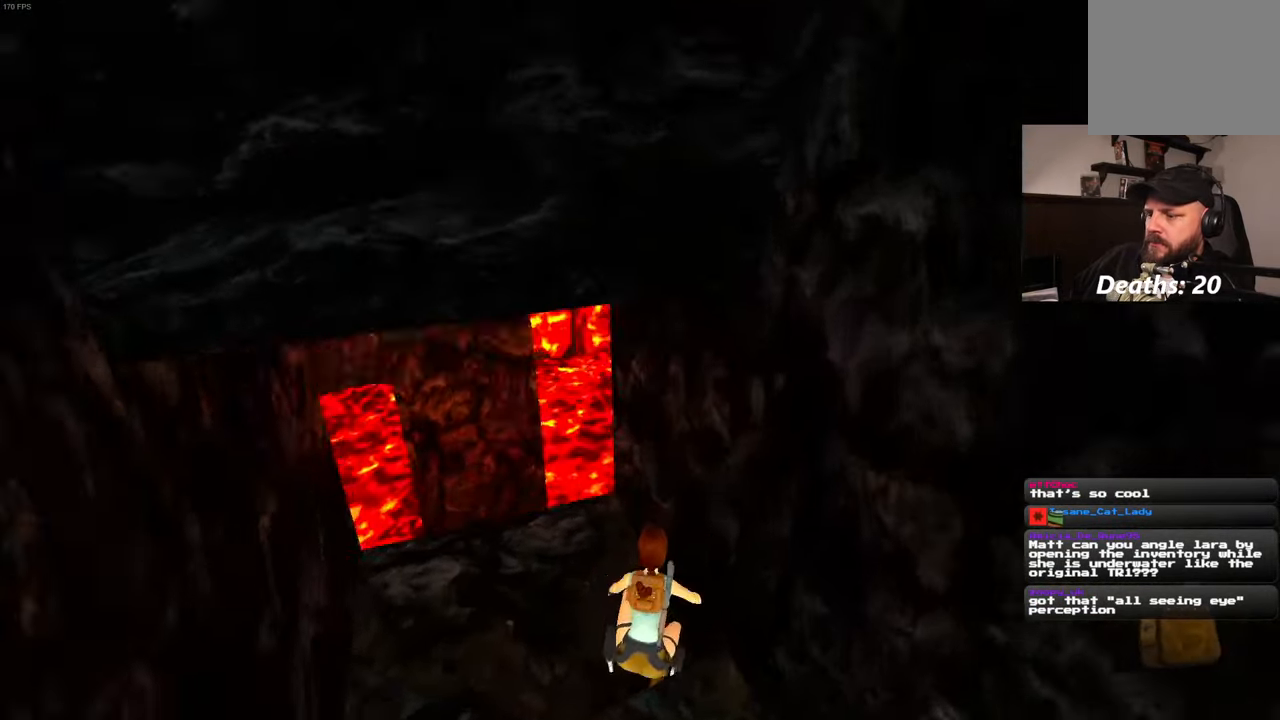
{"buttons": [], "left_stick": "center", "right_stick": "center", "events": [[250, "right_stick", "left"], [400, "right_stick", "center"]]}